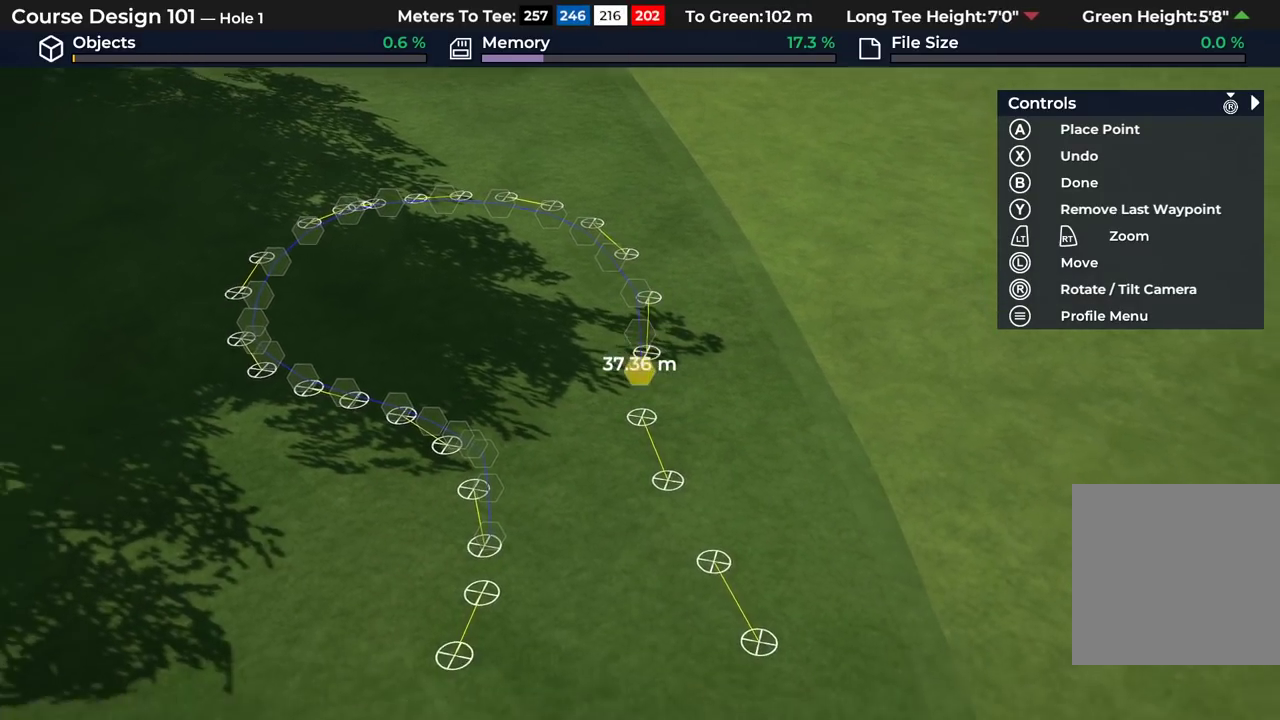
Gameplay with a controller (Xbox layout); each line is a JSON object with the inputs held at the frame after it (dt_ms = milliseconds from this image to that frame). "events" lists button and stick changes between this image and that frame as [ms after this image, input, new state], when the widget could be followed in between.
{"dt_ms": 500, "buttons": [], "left_stick": "center", "right_stick": "center", "events": [[33, "A", "down"], [167, "A", "up"], [283, "A", "down"], [417, "A", "up"]]}
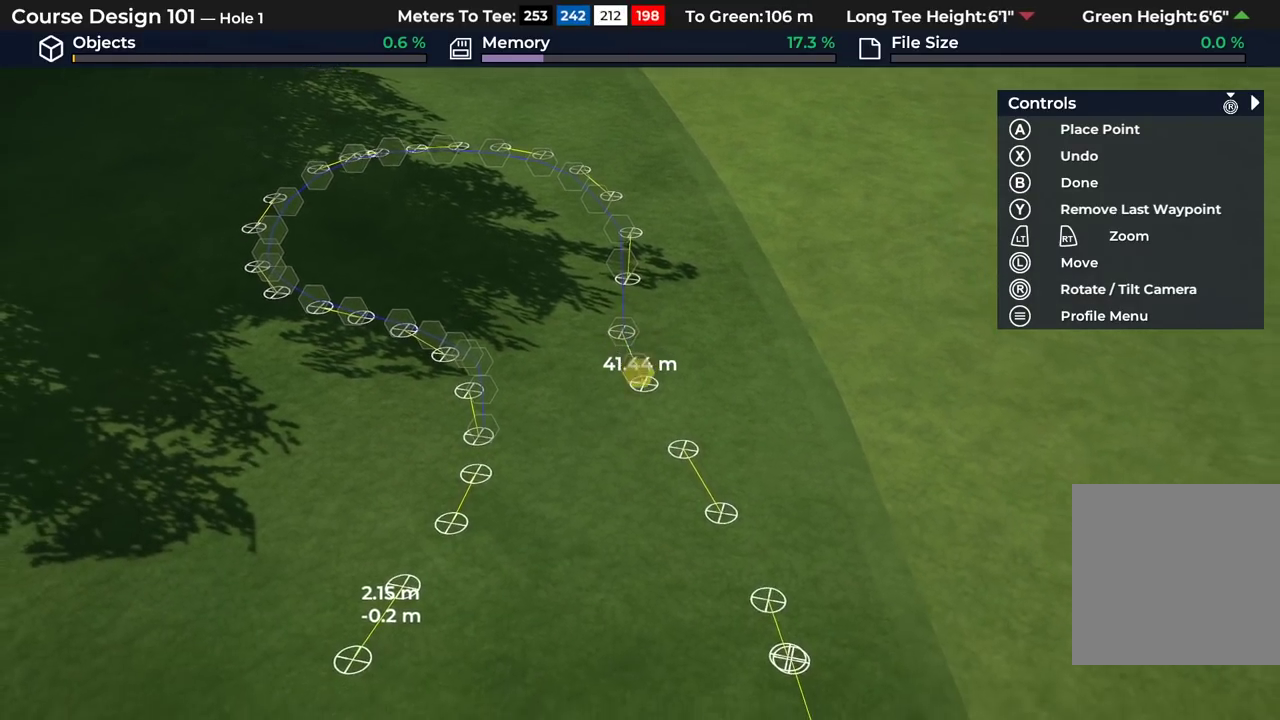
{"dt_ms": 500, "buttons": [], "left_stick": "down", "right_stick": "center"}
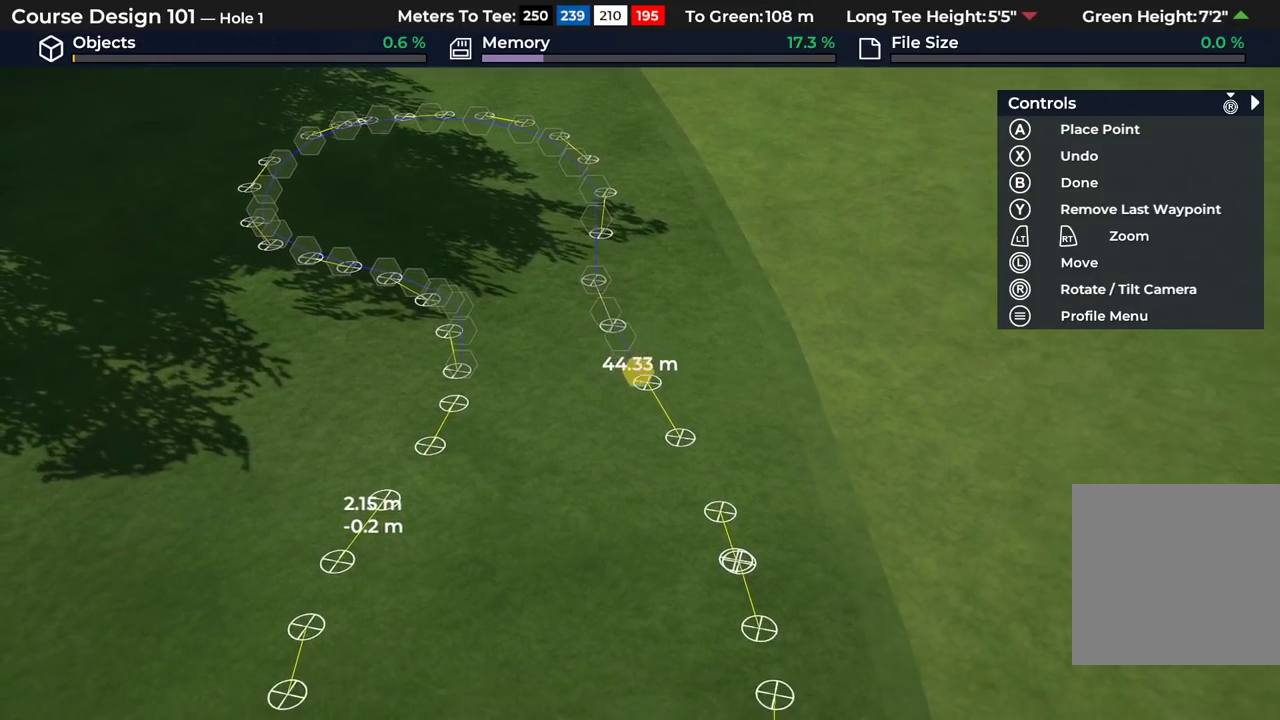
{"dt_ms": 500, "buttons": [], "left_stick": "down", "right_stick": "center", "events": [[17, "A", "down"], [150, "A", "up"], [350, "A", "down"], [483, "A", "up"]]}
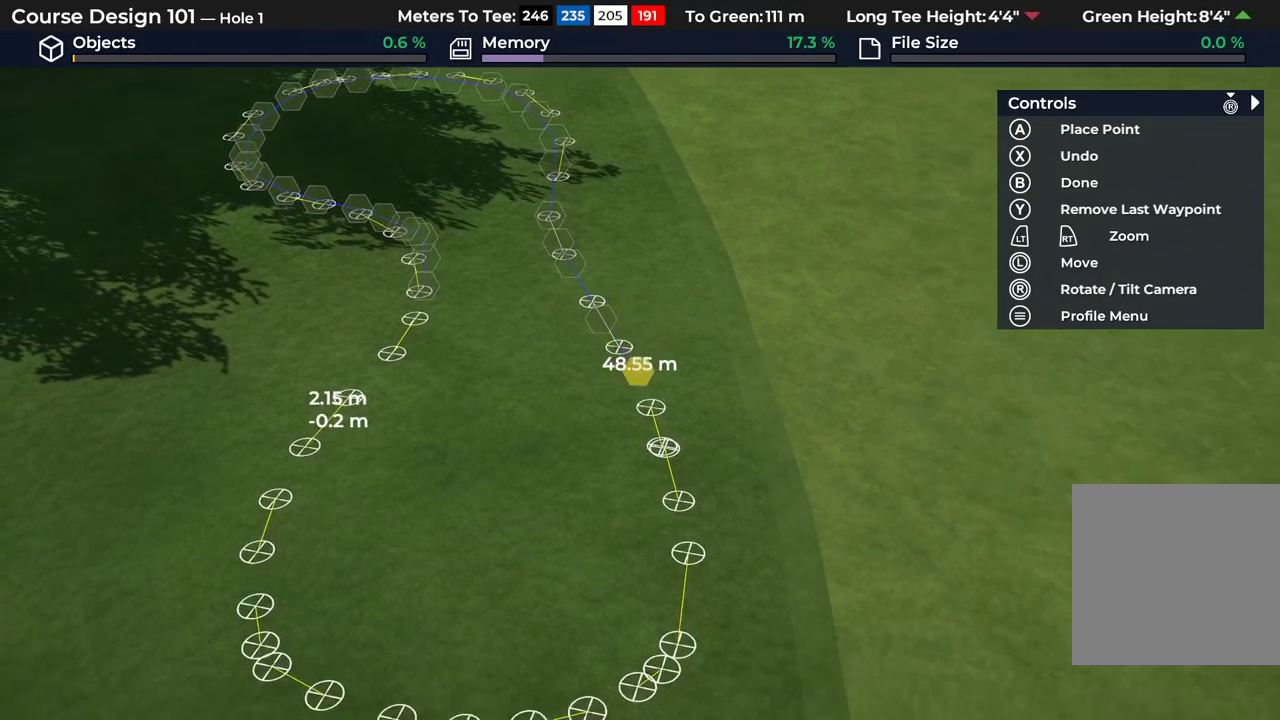
{"dt_ms": 500, "buttons": ["A"], "left_stick": "down", "right_stick": "center", "events": [[133, "A", "down"], [283, "A", "up"], [433, "A", "down"]]}
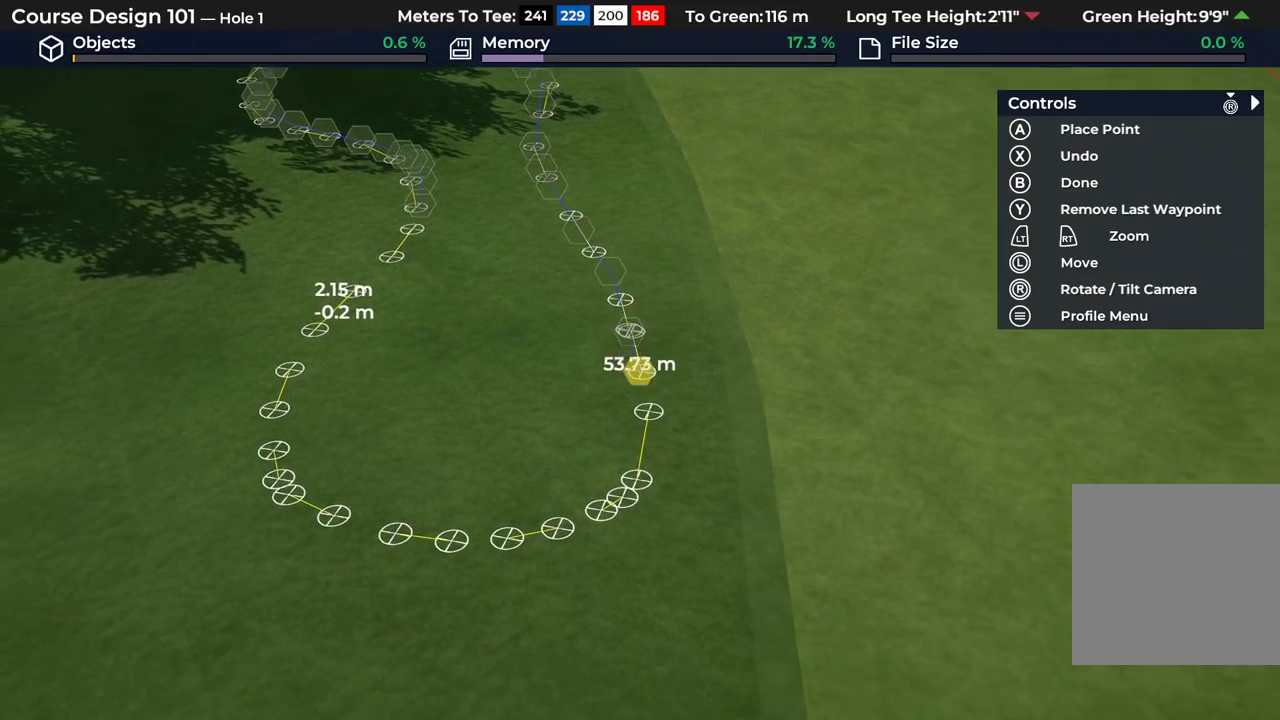
{"dt_ms": 500, "buttons": [], "left_stick": "center", "right_stick": "center", "events": [[67, "A", "up"], [167, "A", "down"], [167, "left_stick", "center"], [283, "A", "up"], [383, "A", "down"], [500, "A", "up"]]}
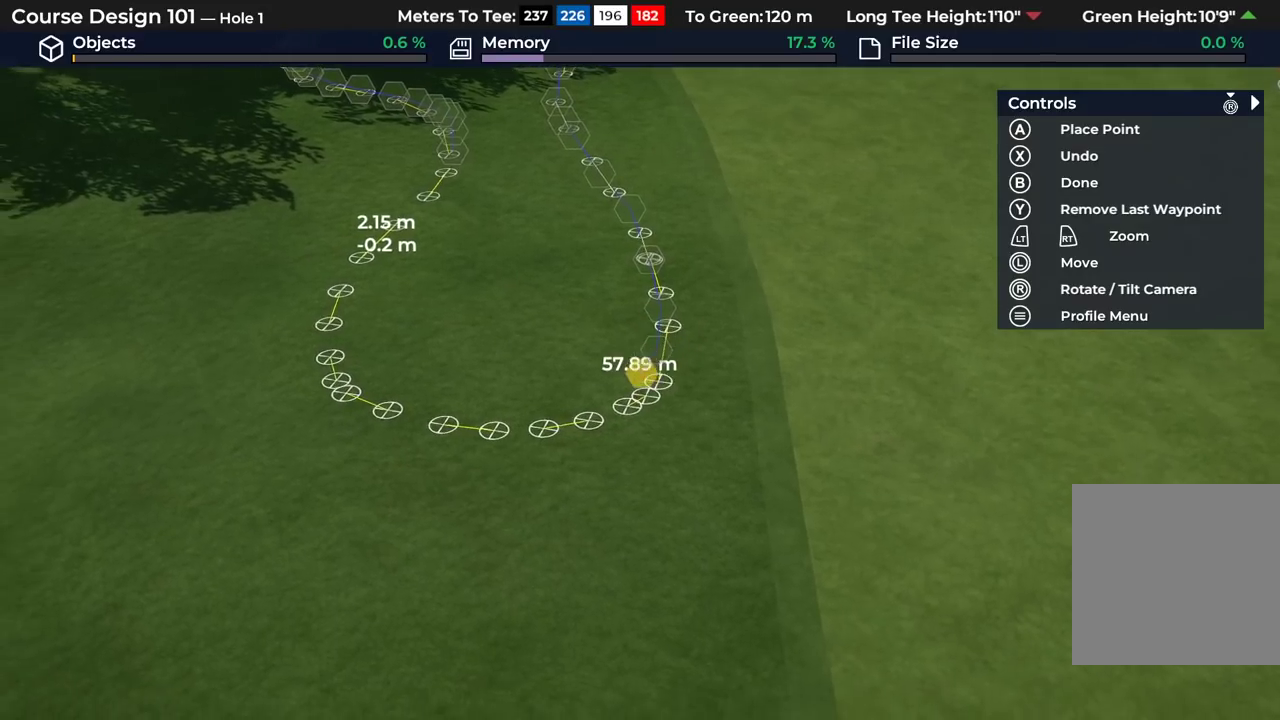
{"dt_ms": 500, "buttons": [], "left_stick": "down-left", "right_stick": "center"}
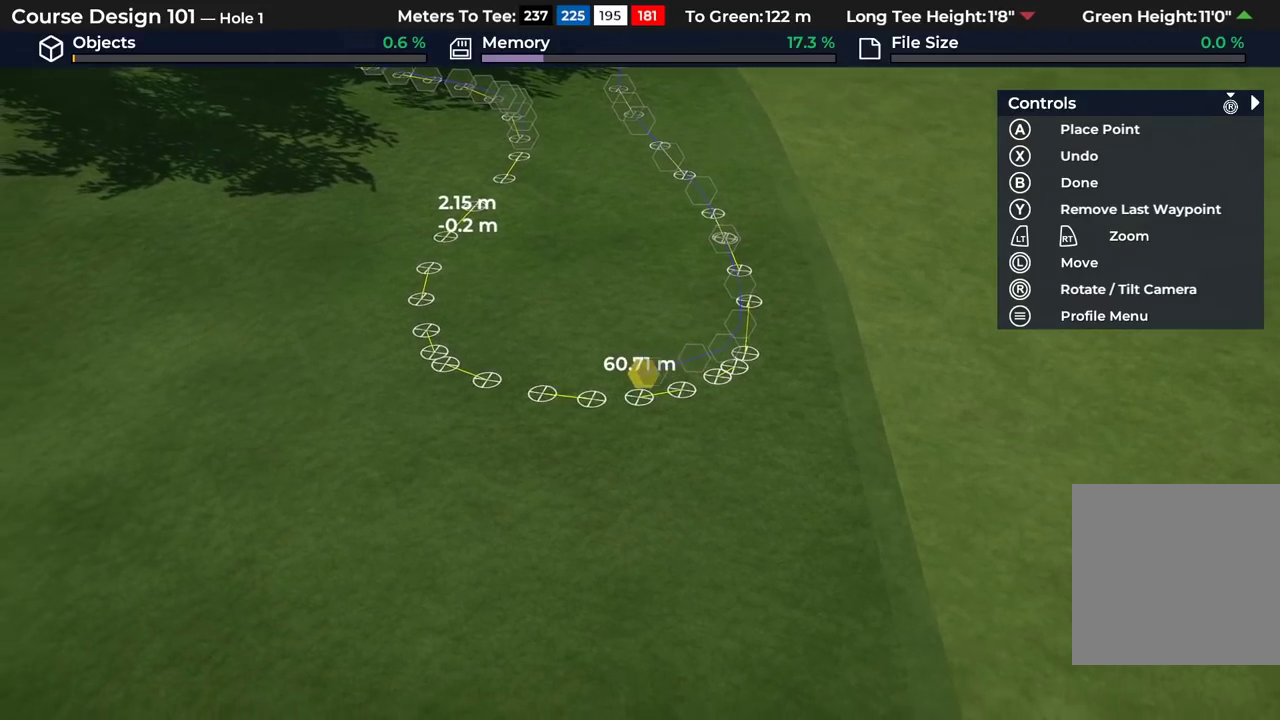
{"dt_ms": 500, "buttons": ["A"], "left_stick": "left", "right_stick": "center"}
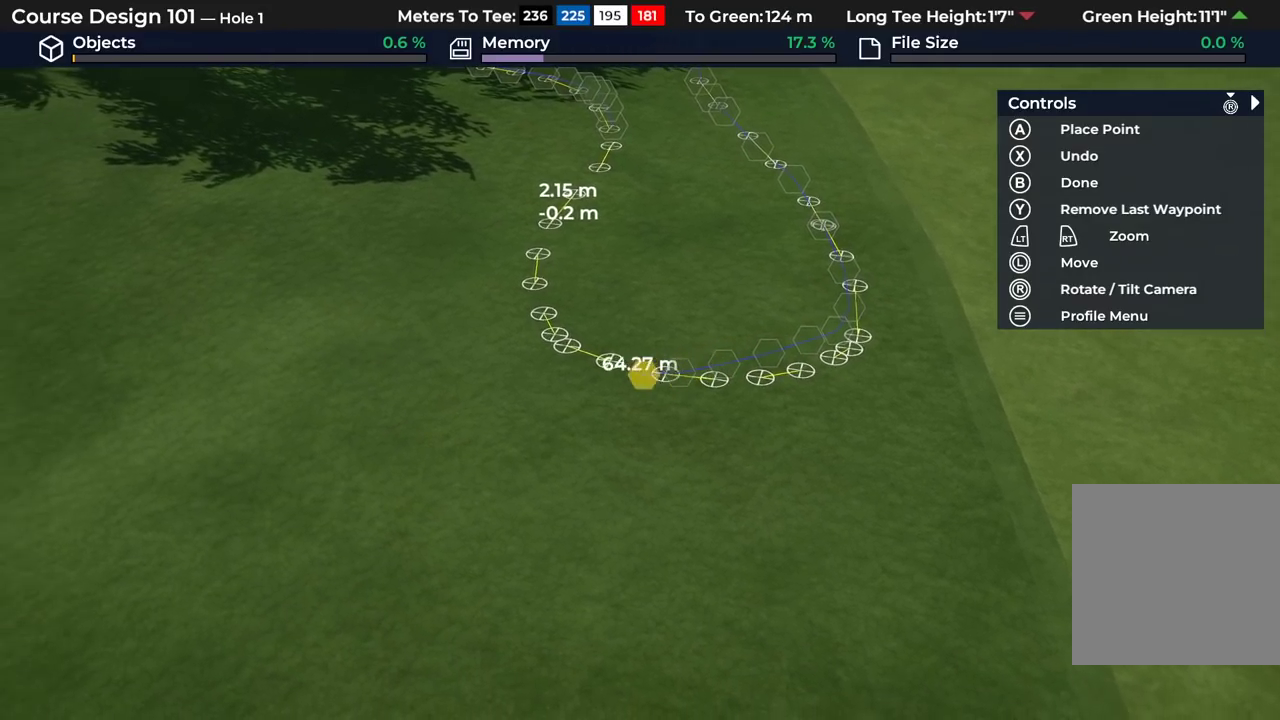
{"dt_ms": 500, "buttons": [], "left_stick": "center", "right_stick": "center"}
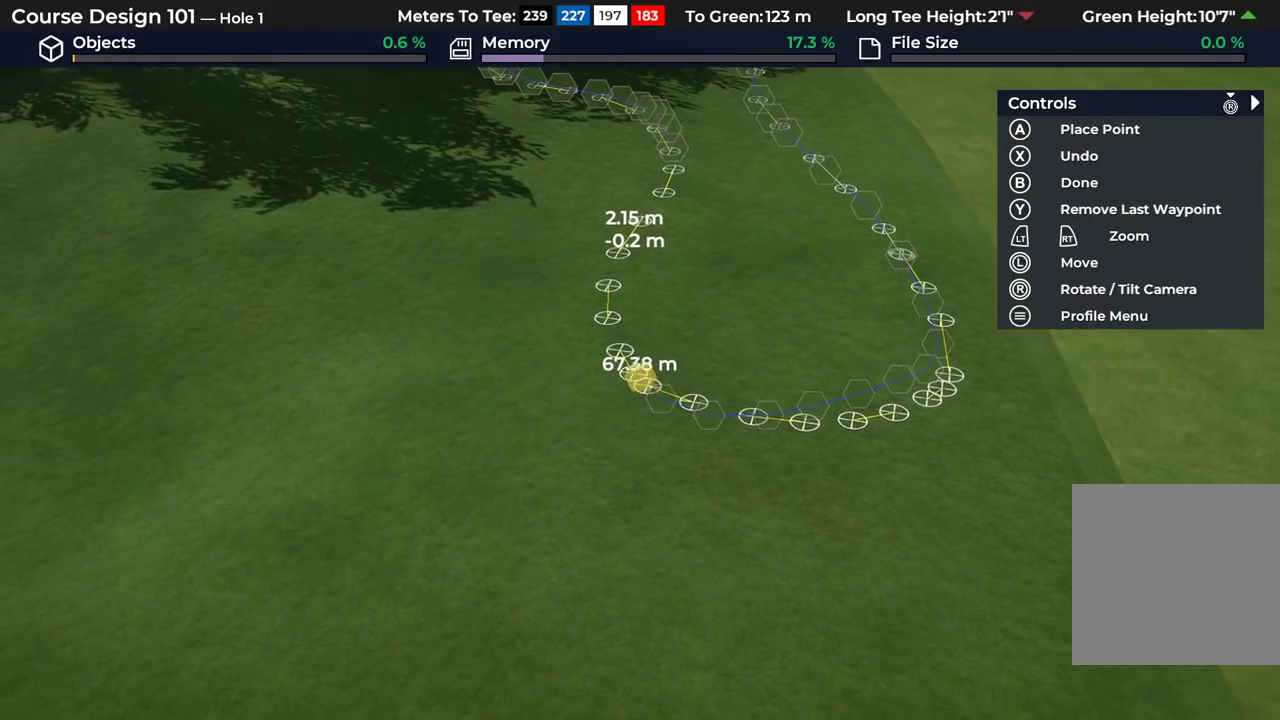
{"dt_ms": 500, "buttons": ["A"], "left_stick": "up", "right_stick": "center"}
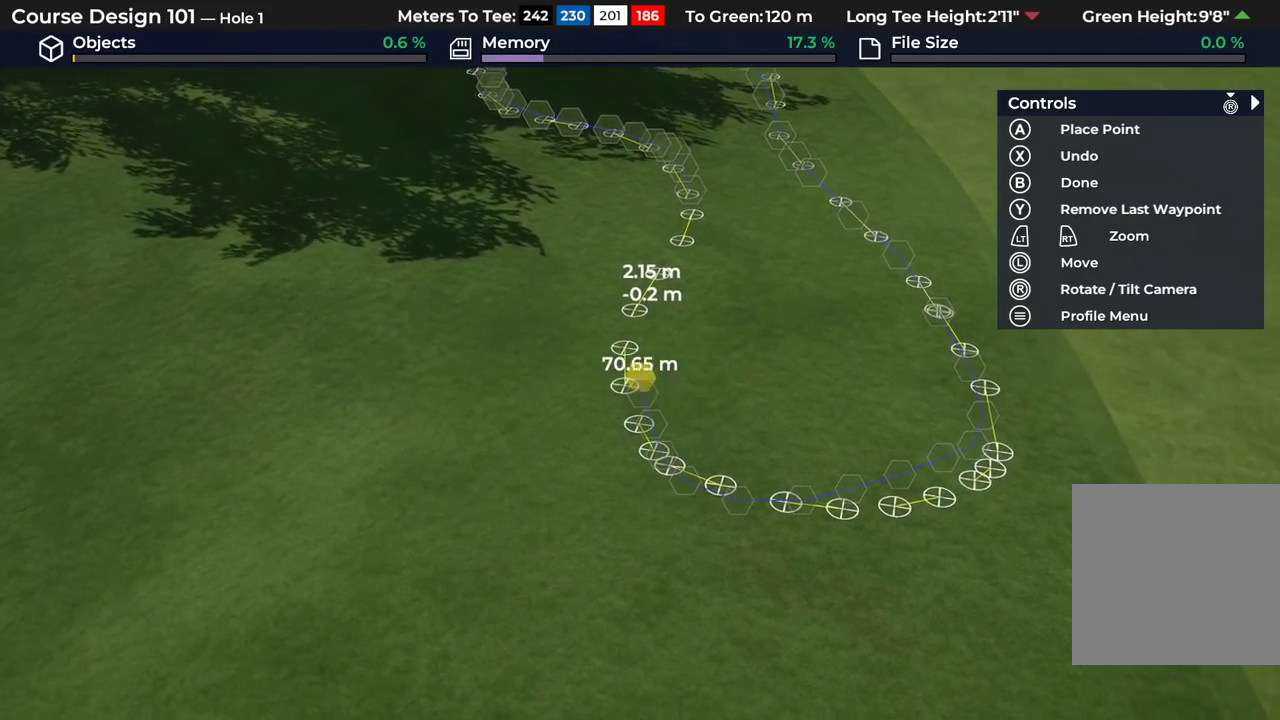
{"dt_ms": 500, "buttons": [], "left_stick": "up", "right_stick": "center", "events": [[83, "A", "up"], [333, "A", "down"], [483, "A", "up"]]}
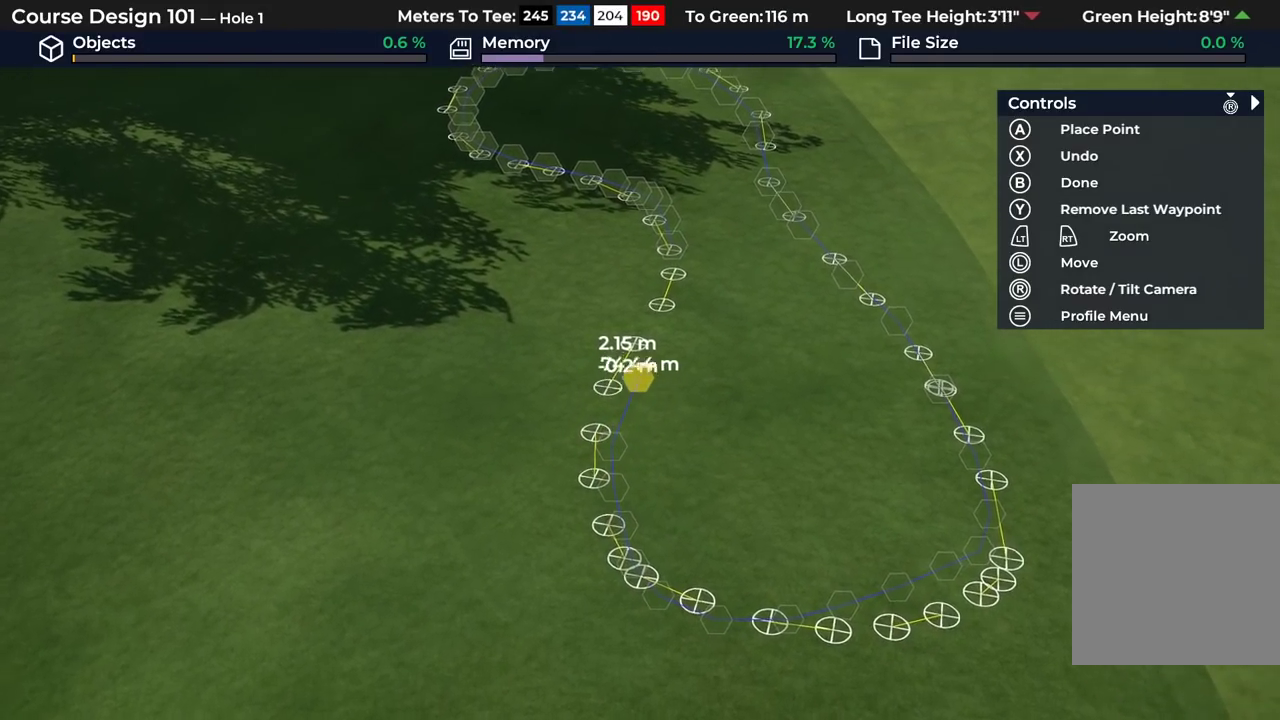
{"dt_ms": 400, "buttons": ["A"], "left_stick": "up", "right_stick": "center", "events": [[83, "A", "down"], [200, "A", "up"], [300, "A", "down"]]}
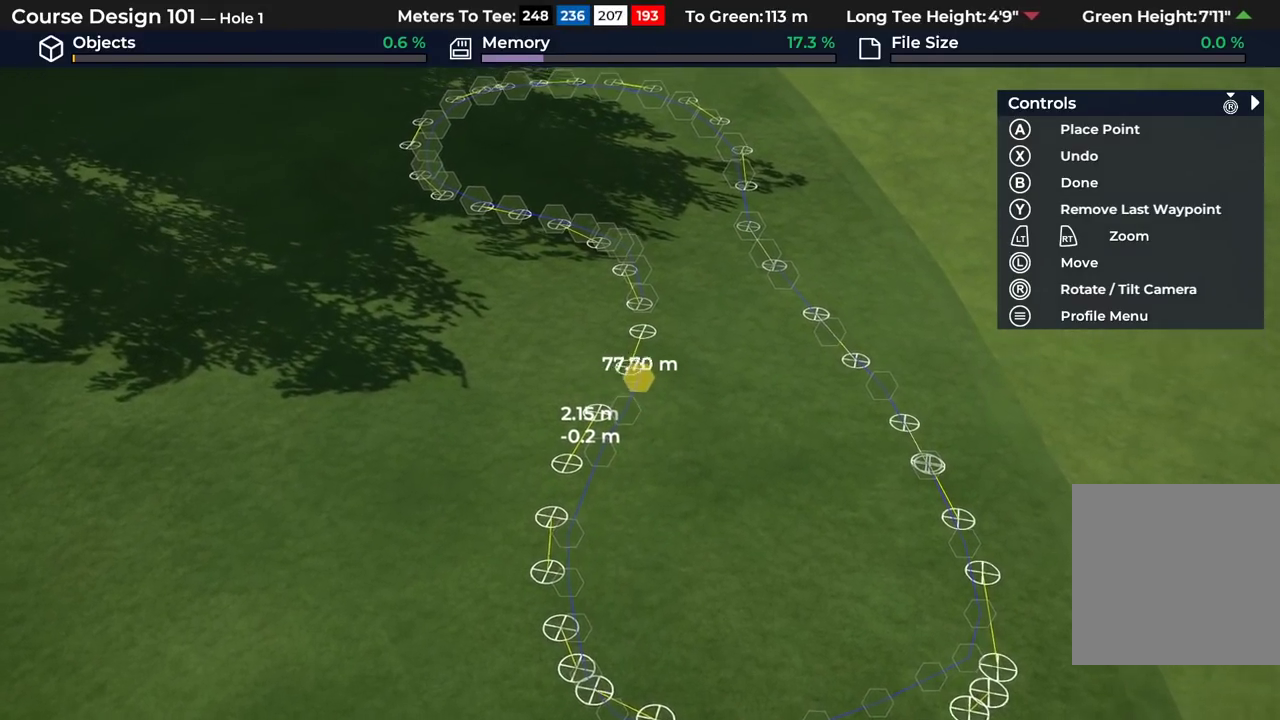
{"dt_ms": 600, "buttons": ["B"], "left_stick": "center", "right_stick": "center", "events": [[17, "A", "up"], [117, "A", "down"], [217, "A", "up"], [300, "A", "down"], [383, "A", "up"], [417, "left_stick", "center"], [583, "B", "down"]]}
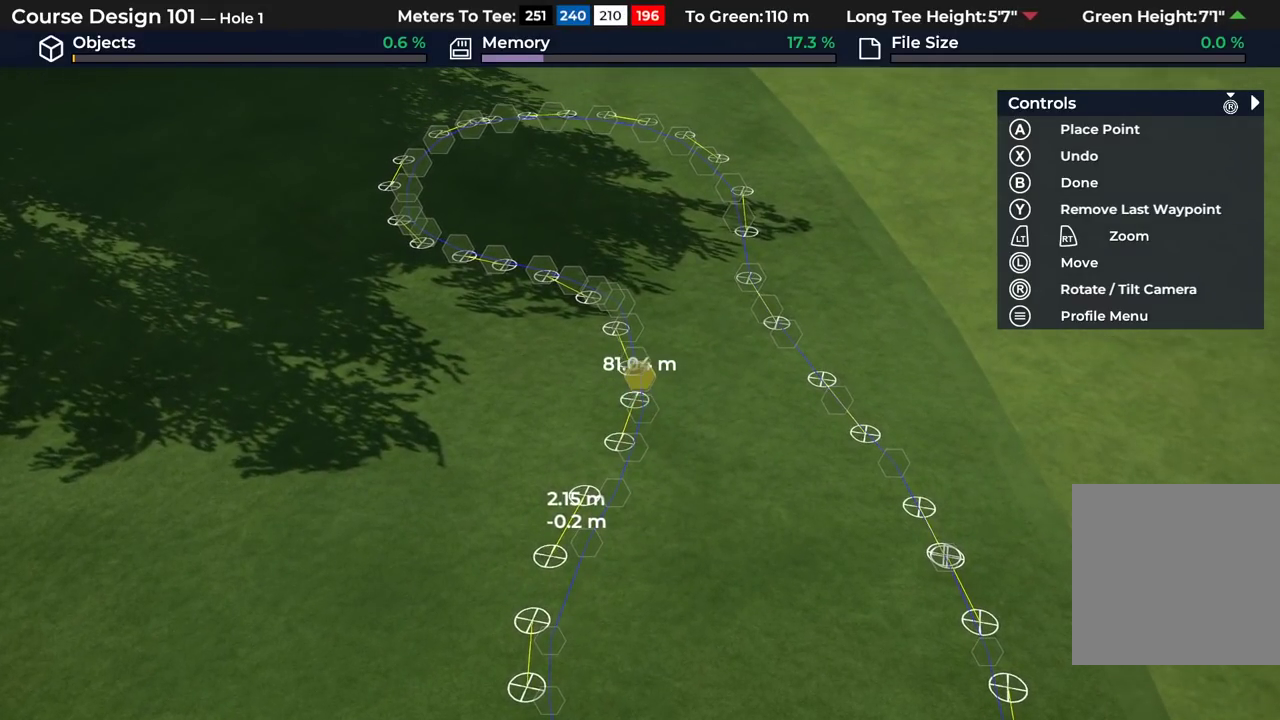
{"dt_ms": 300, "buttons": [], "left_stick": "center", "right_stick": "center", "events": [[67, "B", "up"]]}
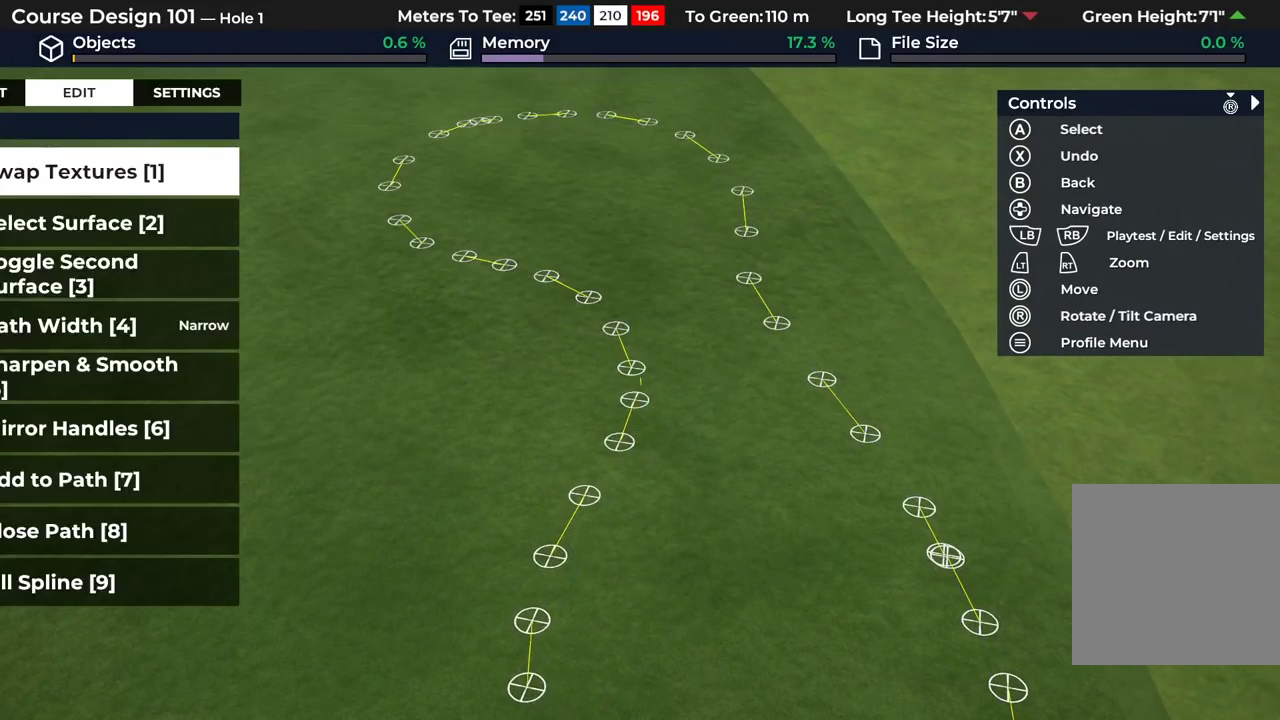
{"dt_ms": 700, "buttons": [], "left_stick": "down", "right_stick": "center", "events": [[700, "left_stick", "down"]]}
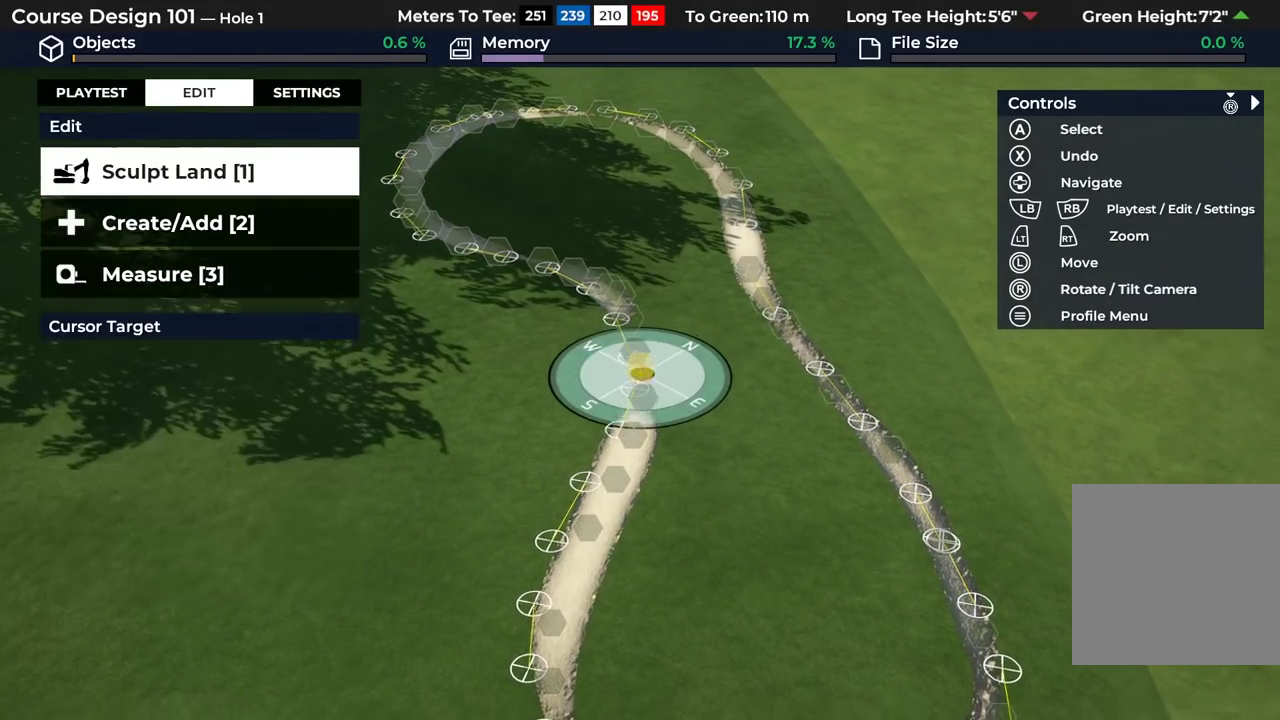
{"dt_ms": 500, "buttons": [], "left_stick": "down", "right_stick": "center", "events": []}
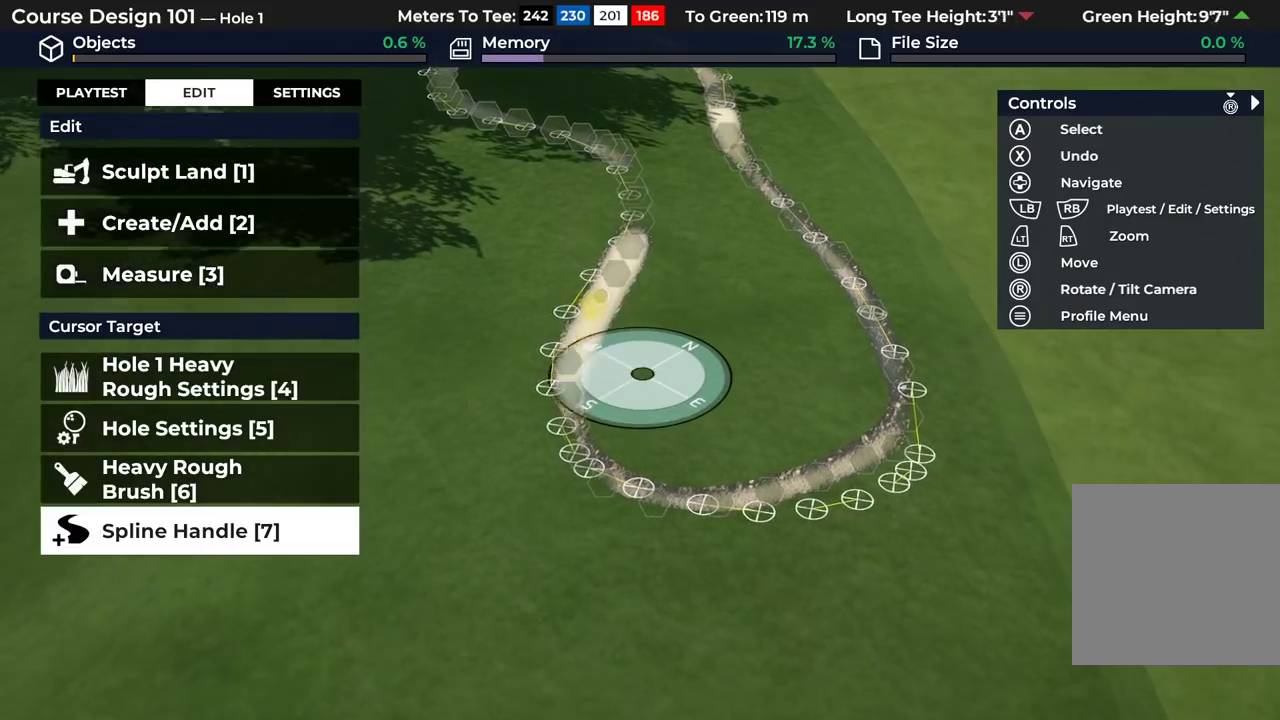
{"dt_ms": 500, "buttons": [], "left_stick": "down", "right_stick": "down", "events": [[267, "right_stick", "down"], [333, "L2", "down"], [500, "L2", "up"]]}
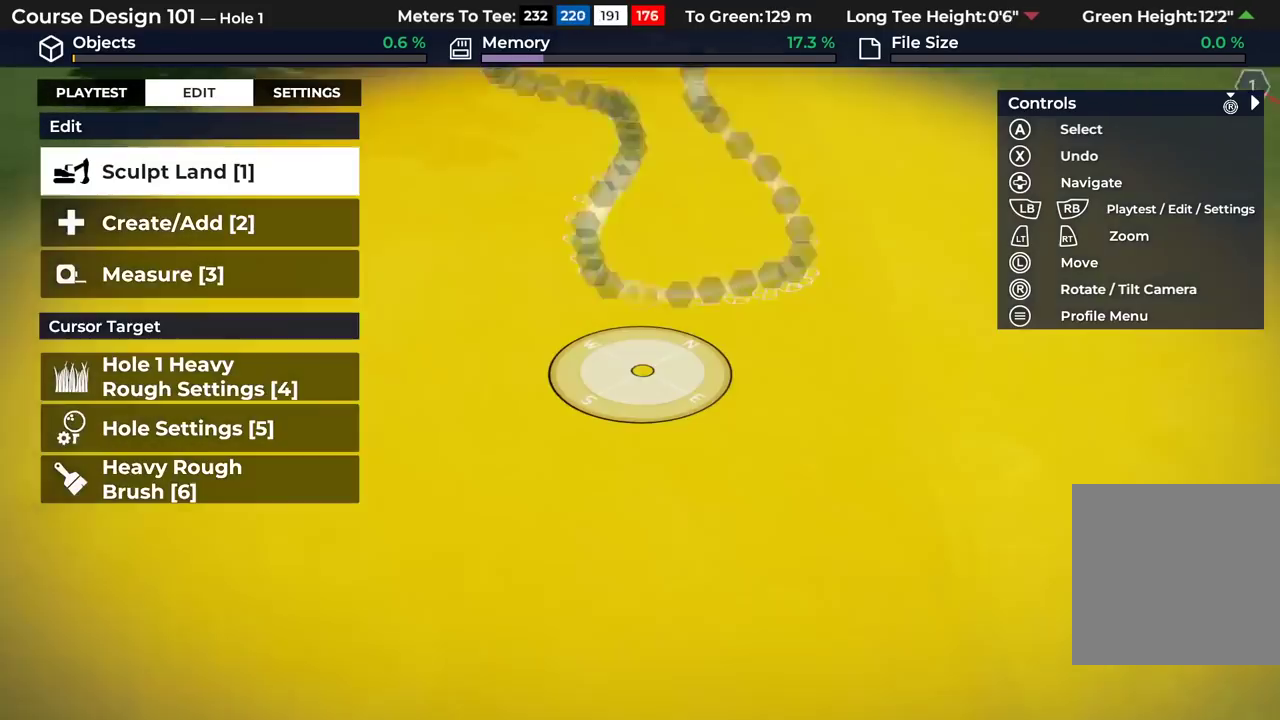
{"dt_ms": 700, "buttons": [], "left_stick": "up", "right_stick": "center", "events": [[333, "left_stick", "center"], [433, "left_stick", "up"], [517, "right_stick", "center"]]}
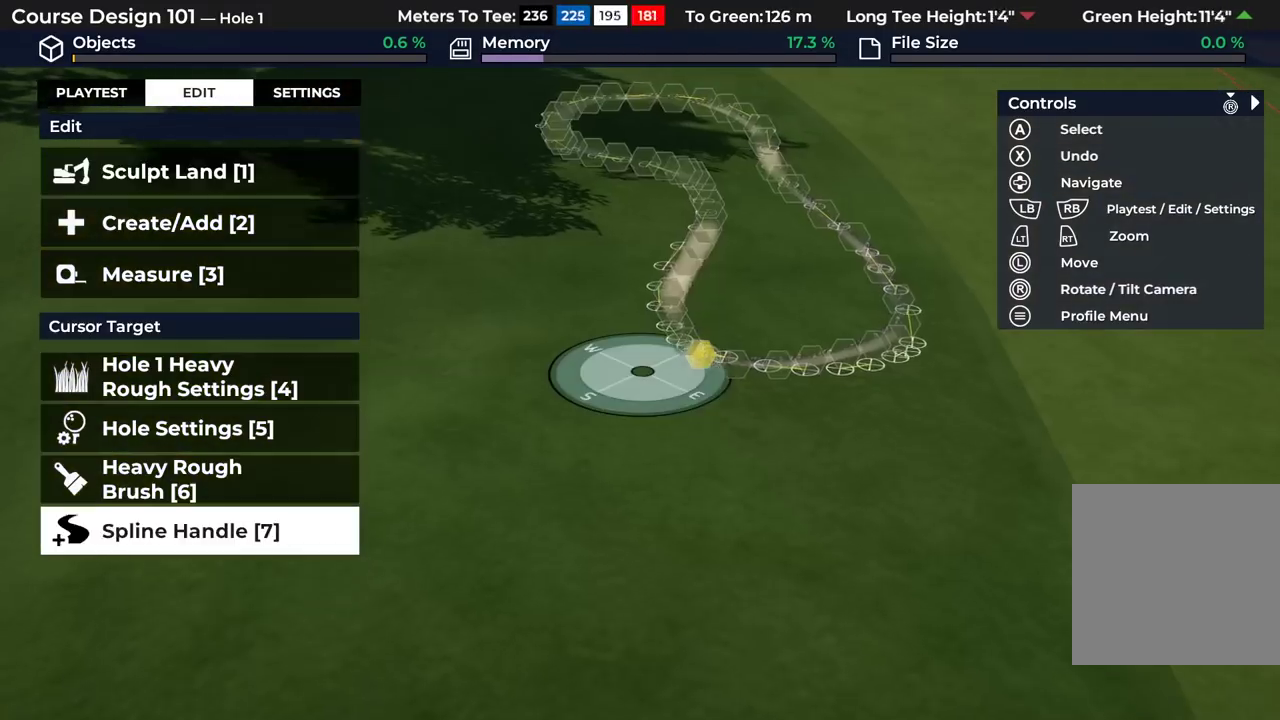
{"dt_ms": 500, "buttons": [], "left_stick": "center", "right_stick": "up-left", "events": [[67, "right_stick", "up-left"], [450, "left_stick", "center"]]}
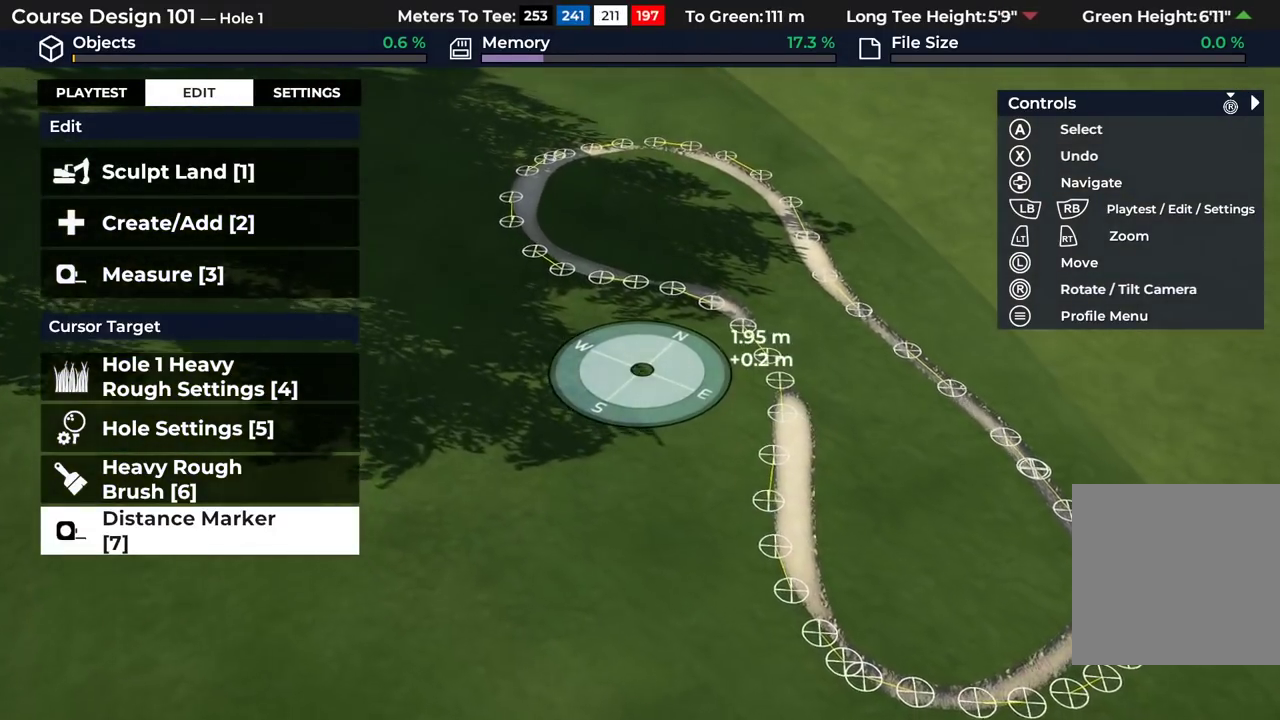
{"dt_ms": 400, "buttons": [], "left_stick": "center", "right_stick": "up", "events": [[133, "right_stick", "up"]]}
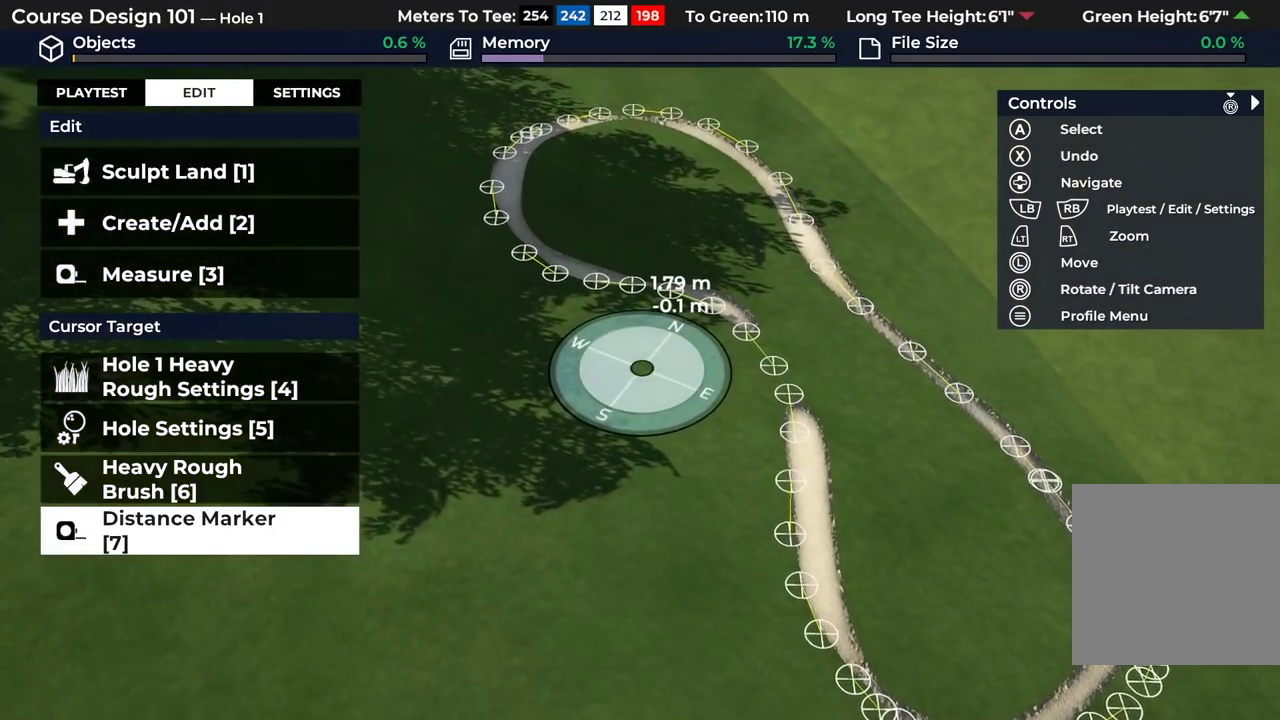
{"dt_ms": 300, "buttons": [], "left_stick": "up-right", "right_stick": "right", "events": [[117, "left_stick", "up-right"], [183, "right_stick", "right"]]}
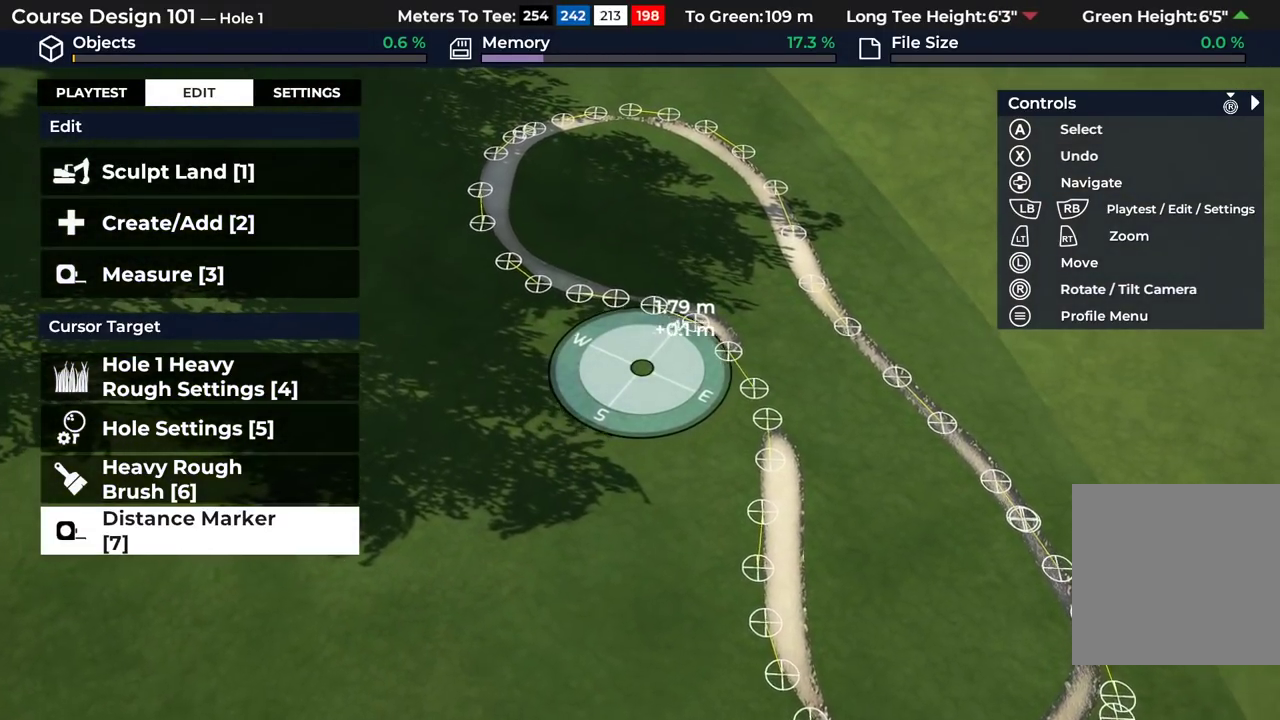
{"dt_ms": 600, "buttons": [], "left_stick": "center", "right_stick": "right"}
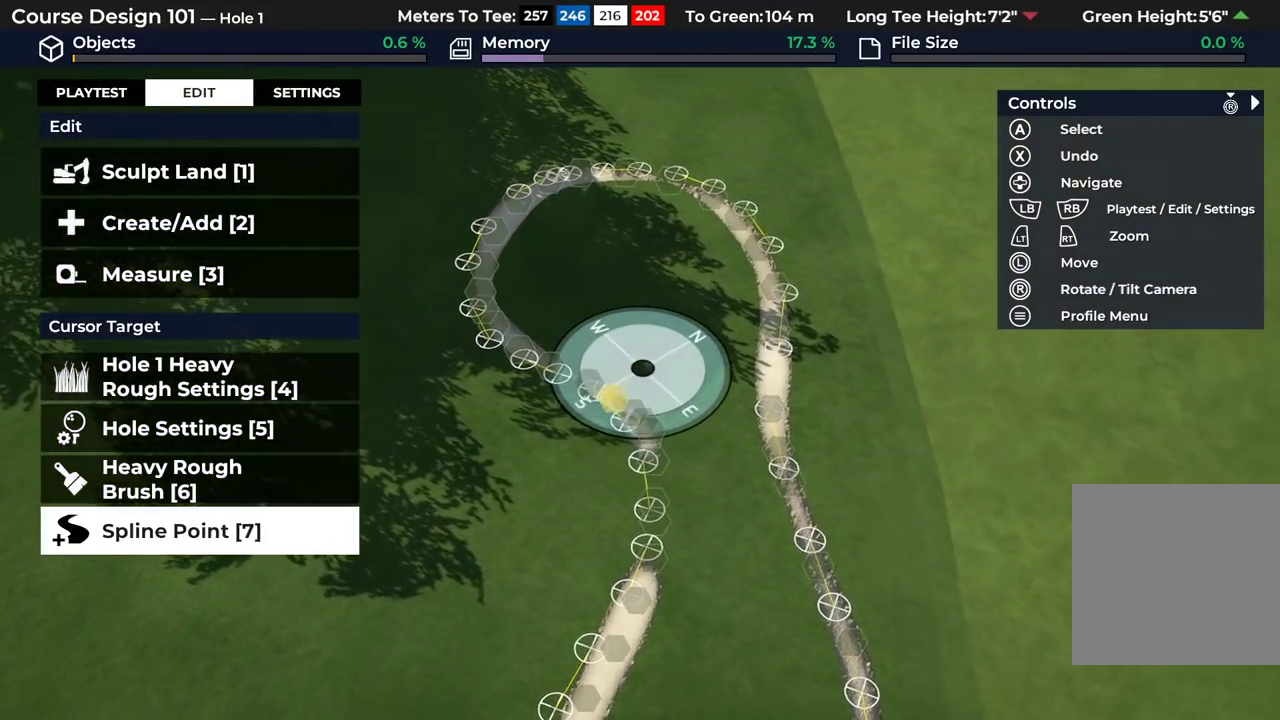
{"dt_ms": 700, "buttons": ["R2"], "left_stick": "down", "right_stick": "center", "events": [[133, "right_stick", "center"], [250, "left_stick", "down"], [667, "R2", "down"]]}
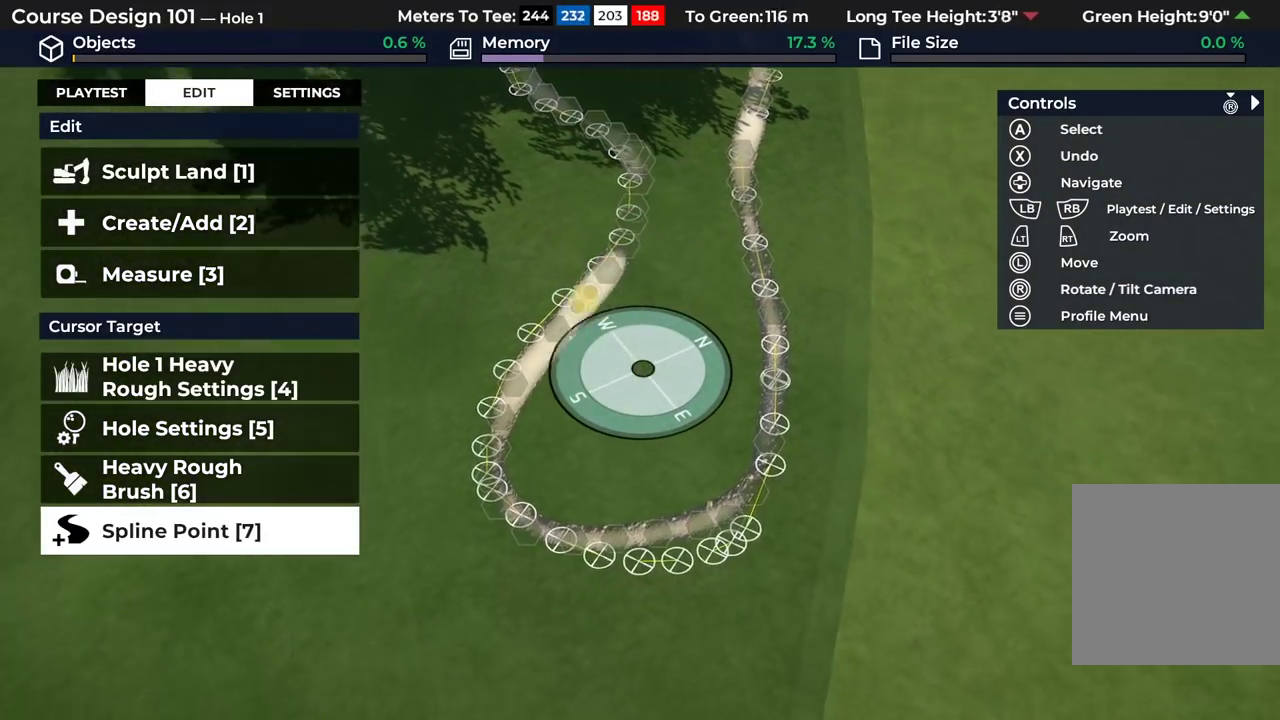
{"dt_ms": 400, "buttons": [], "left_stick": "center", "right_stick": "center", "events": [[300, "left_stick", "center"], [333, "R2", "up"]]}
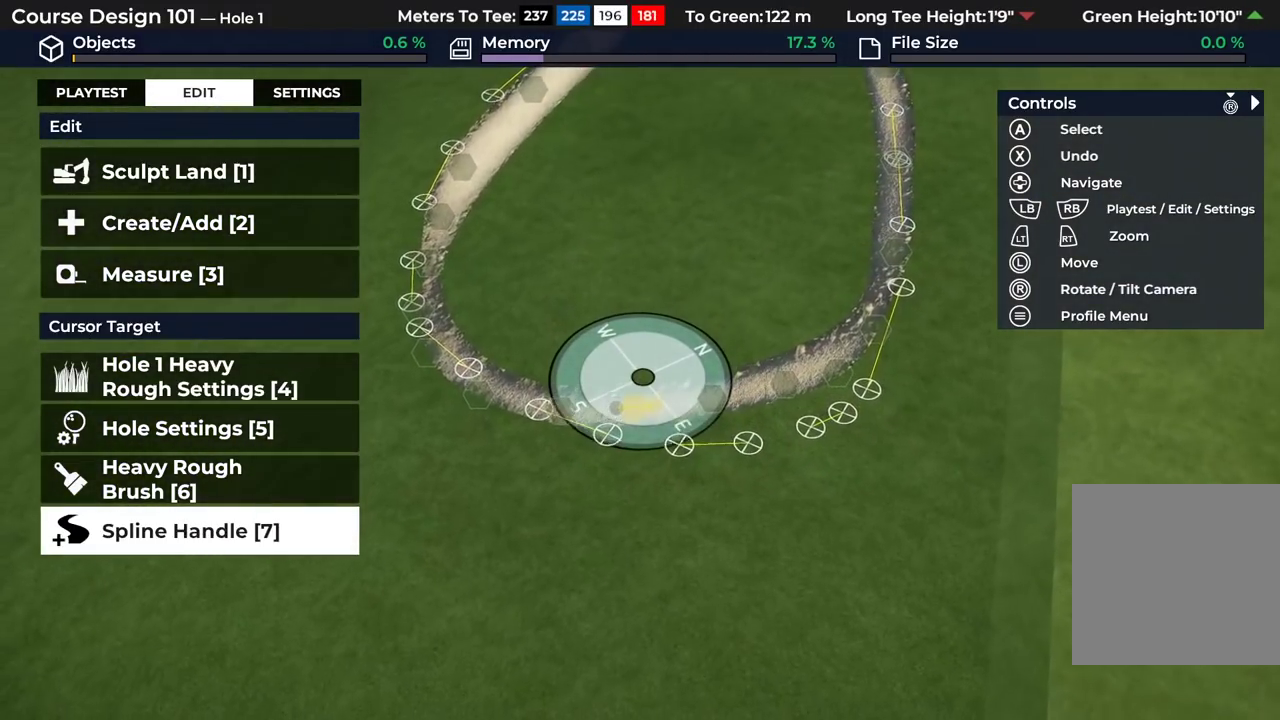
{"dt_ms": 400, "buttons": [], "left_stick": "center", "right_stick": "center", "events": []}
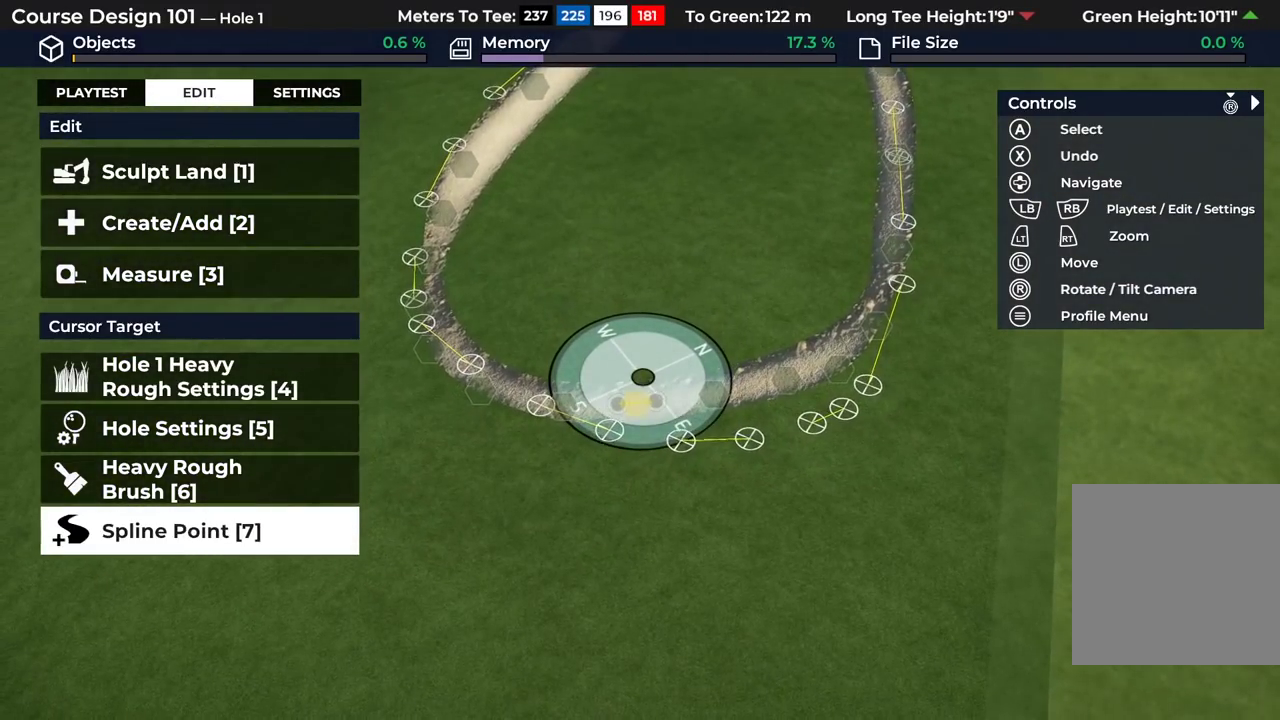
{"dt_ms": 500, "buttons": [], "left_stick": "center", "right_stick": "center", "events": []}
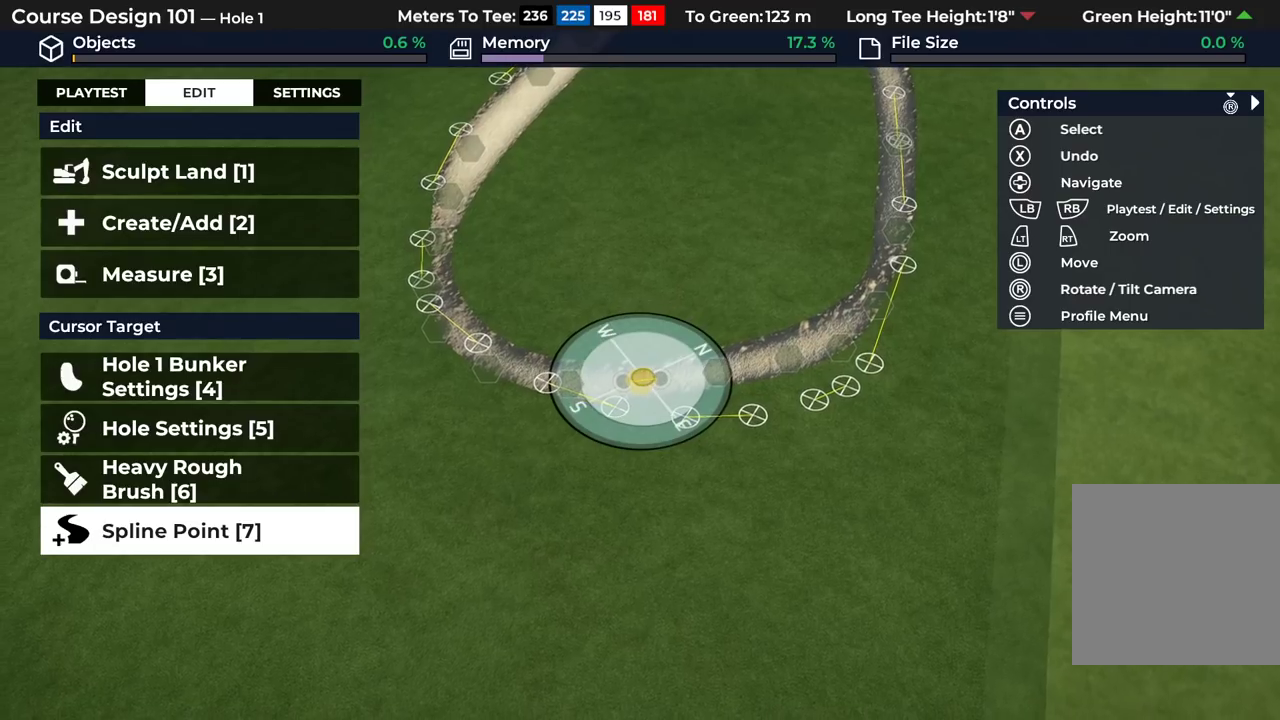
{"dt_ms": 500, "buttons": [], "left_stick": "center", "right_stick": "center", "events": []}
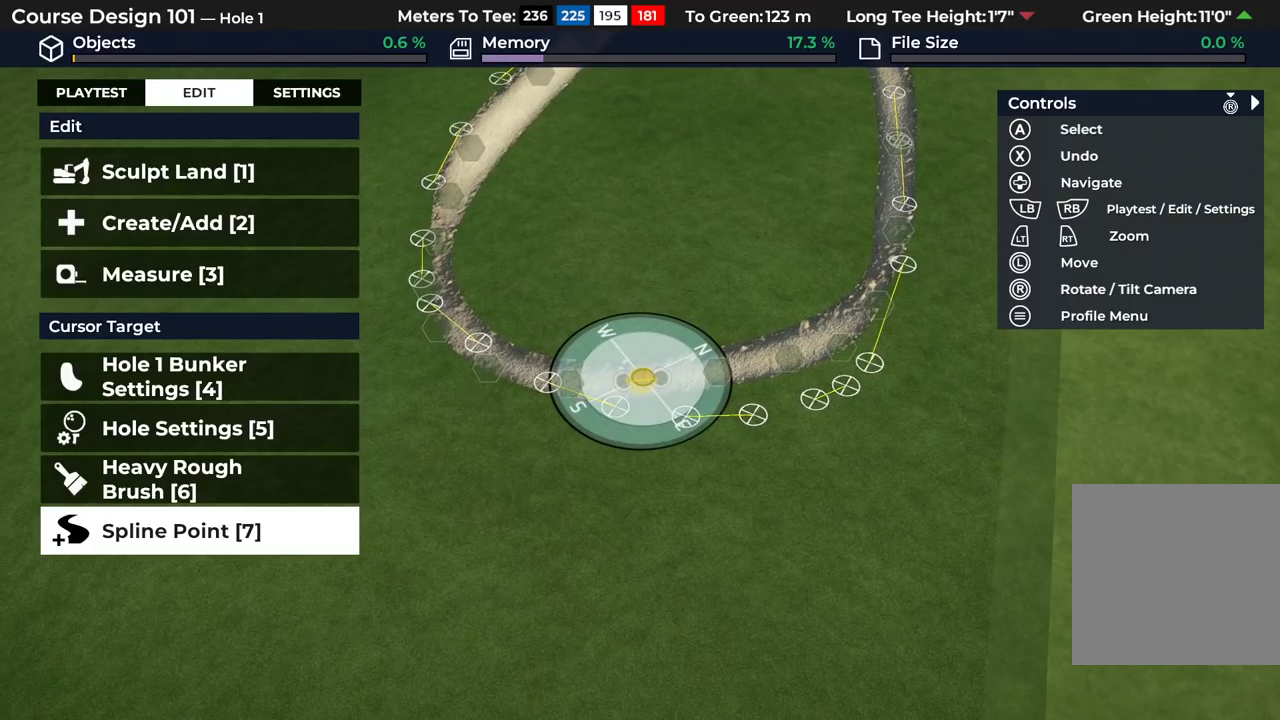
{"dt_ms": 400, "buttons": ["DPAD_DOWN"], "left_stick": "center", "right_stick": "center", "events": [[100, "A", "down"], [233, "A", "up"], [400, "DPAD_DOWN", "down"]]}
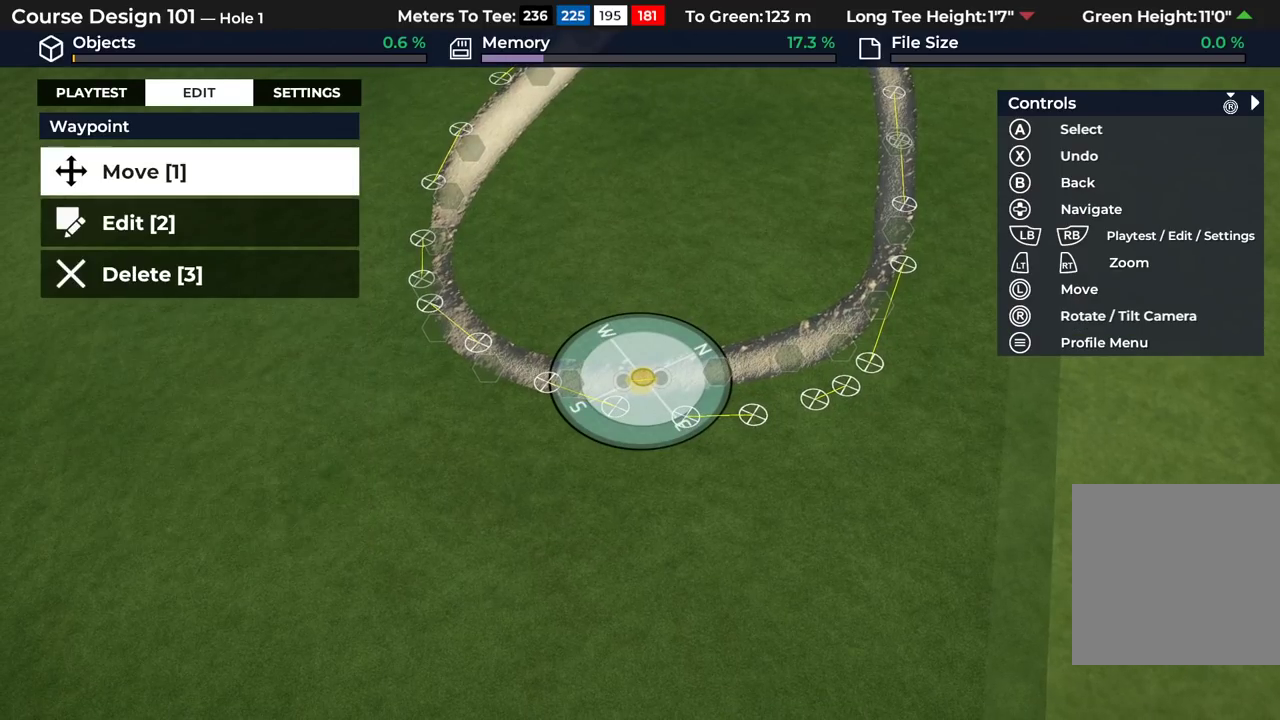
{"dt_ms": 600, "buttons": [], "left_stick": "center", "right_stick": "center", "events": [[150, "DPAD_DOWN", "up"], [183, "A", "down"], [317, "A", "up"]]}
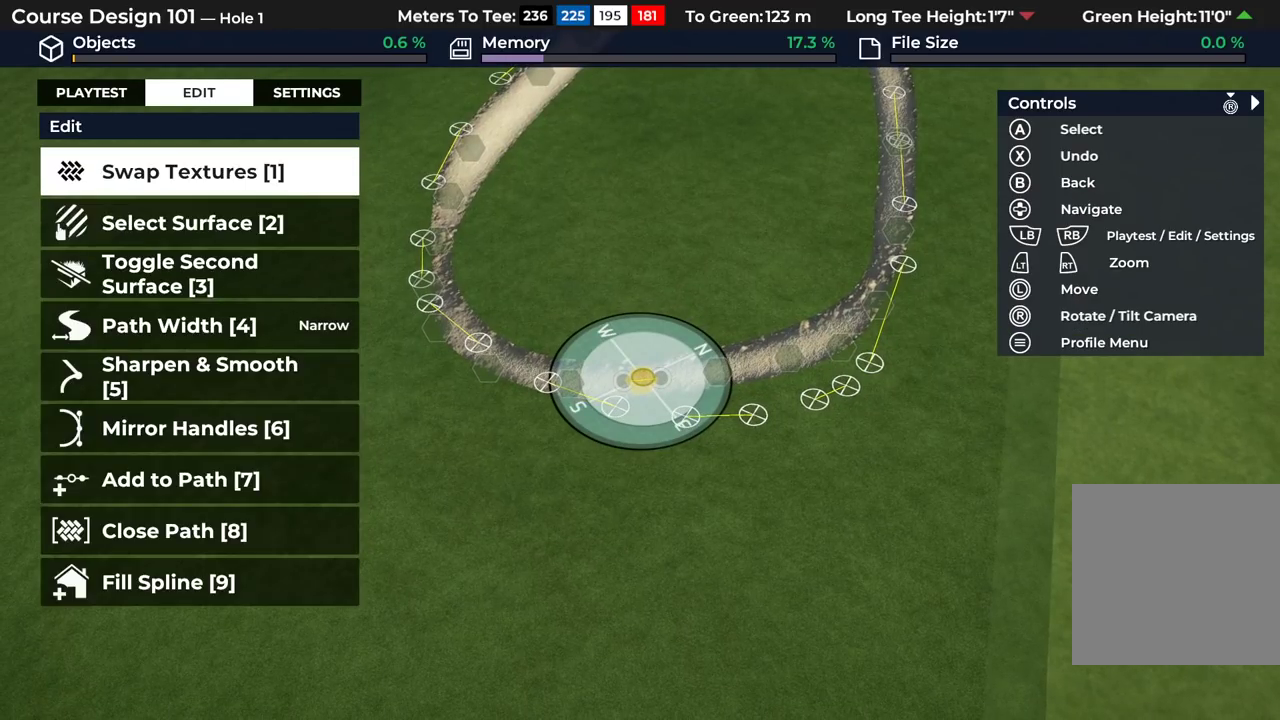
{"dt_ms": 500, "buttons": [], "left_stick": "center", "right_stick": "center", "events": [[117, "DPAD_UP", "down"], [200, "DPAD_UP", "up"]]}
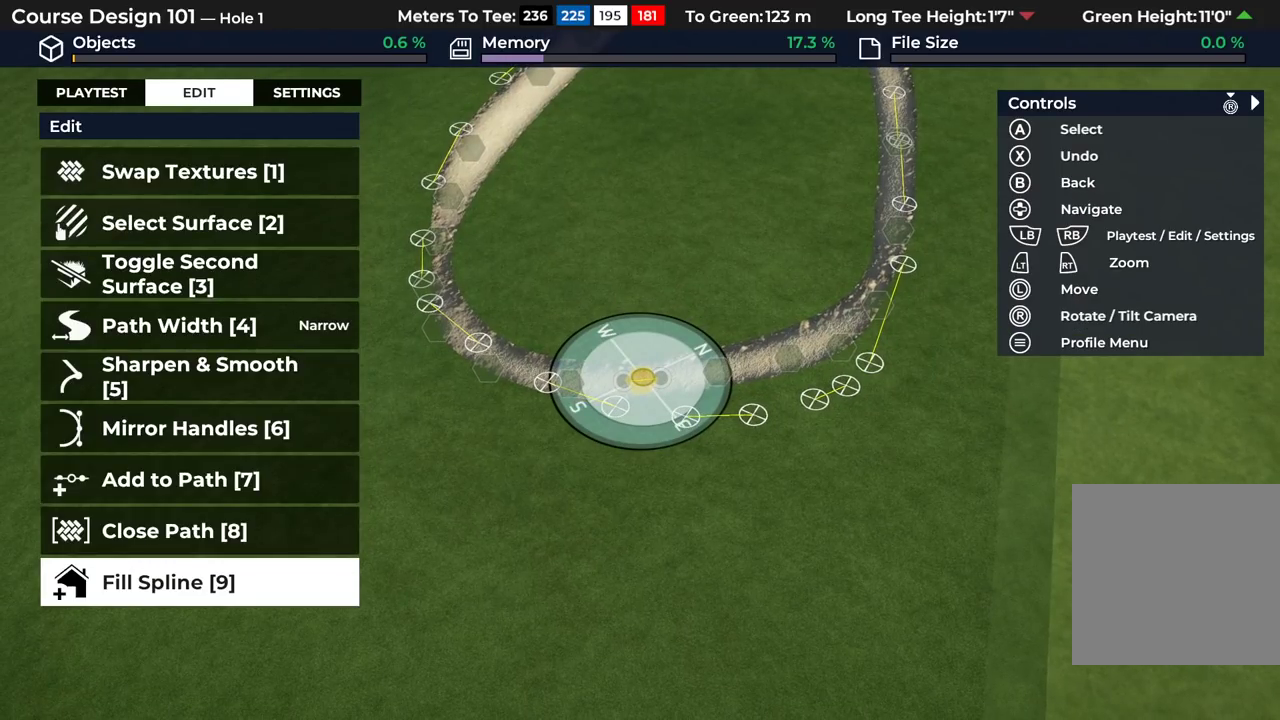
{"dt_ms": 400, "buttons": [], "left_stick": "center", "right_stick": "center", "events": [[217, "A", "down"], [350, "A", "up"]]}